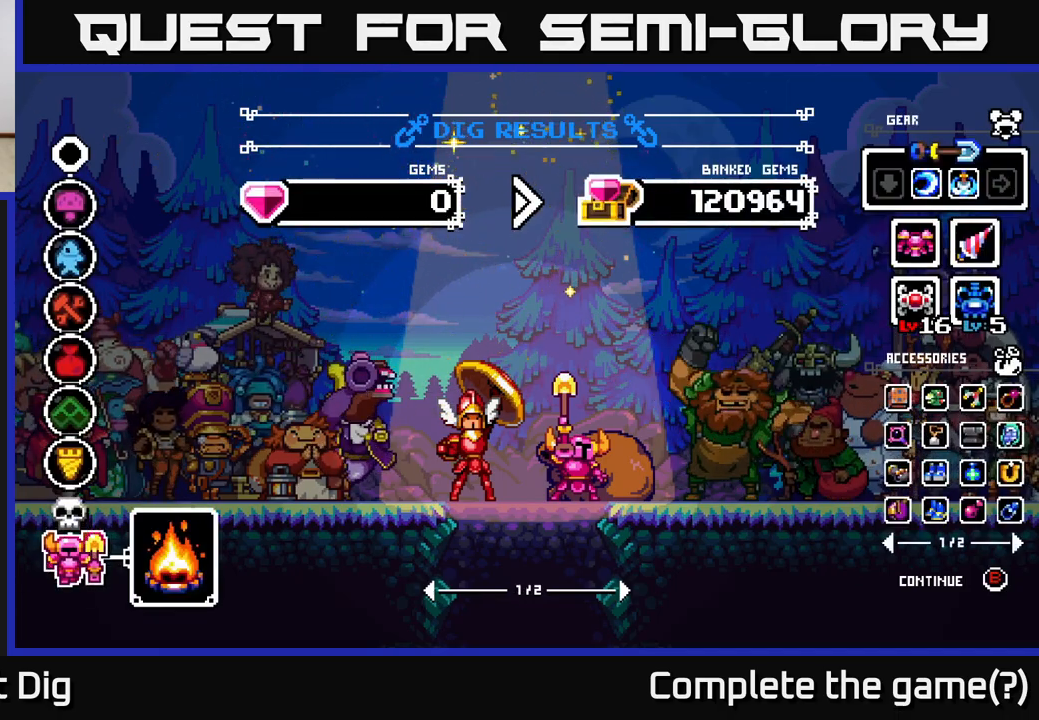
Gameplay with a controller (Xbox layout); each line is a JSON object with the inputs held at the frame after it. "events" lists button and stick changes between this image and that frame as [ms after this image, input, new state], when the widget could be followed in between. Not read: left_stick.
{"buttons": [], "right_stick": "center", "events": []}
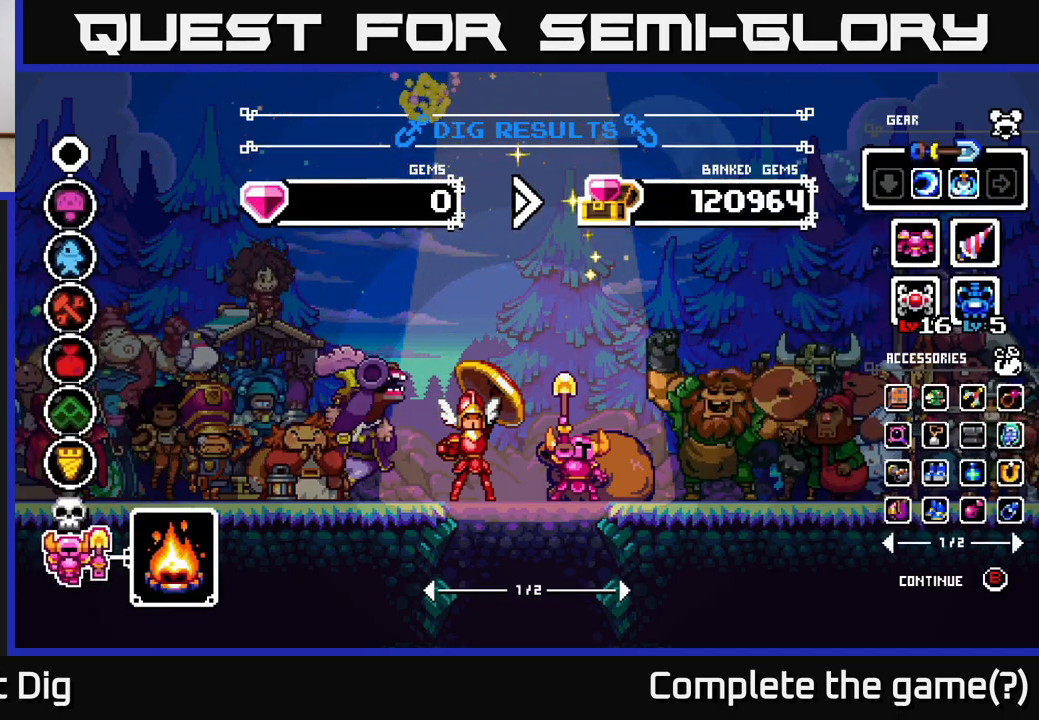
{"buttons": [], "right_stick": "center", "events": []}
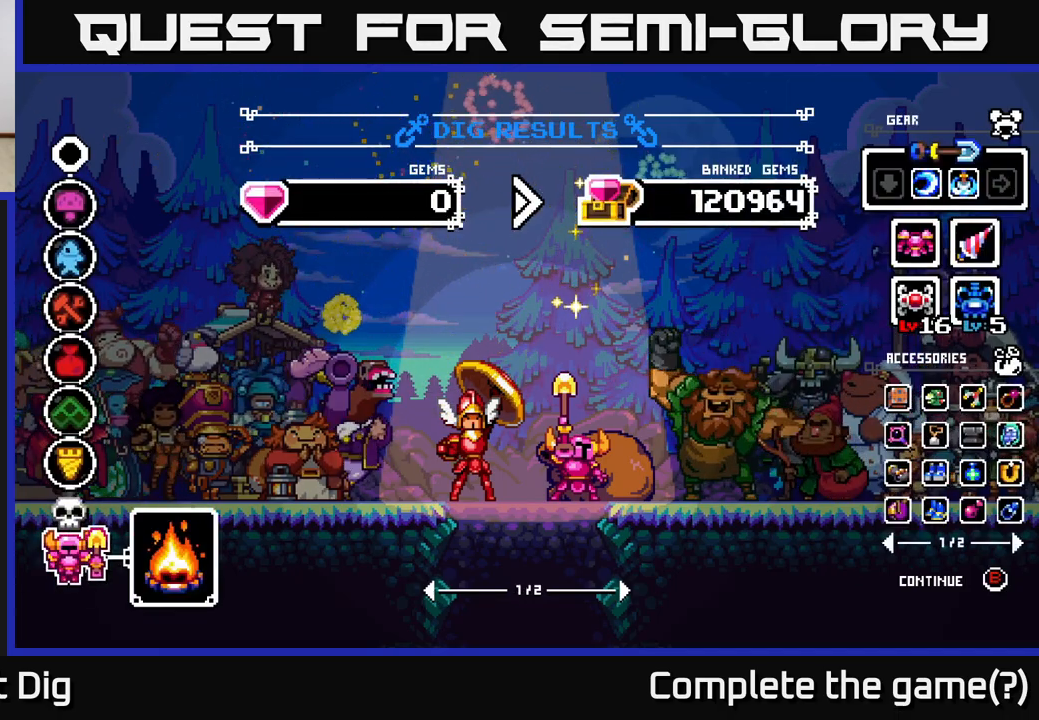
{"buttons": ["B"], "right_stick": "center", "events": [[500, "B", "down"]]}
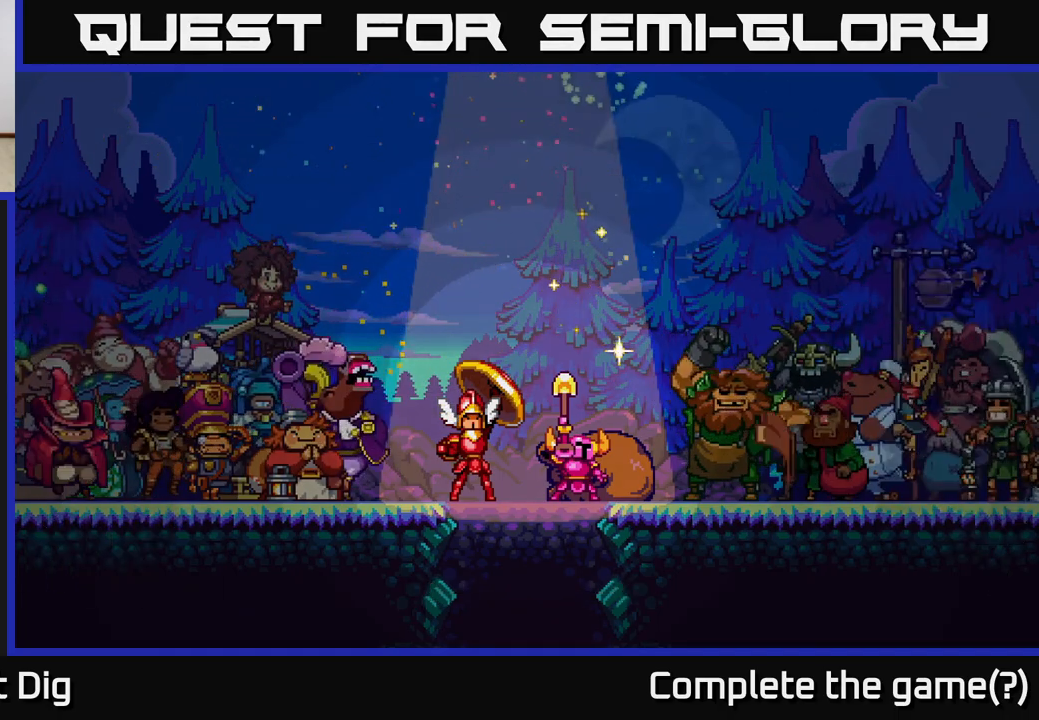
{"buttons": [], "right_stick": "center", "events": [[67, "B", "up"]]}